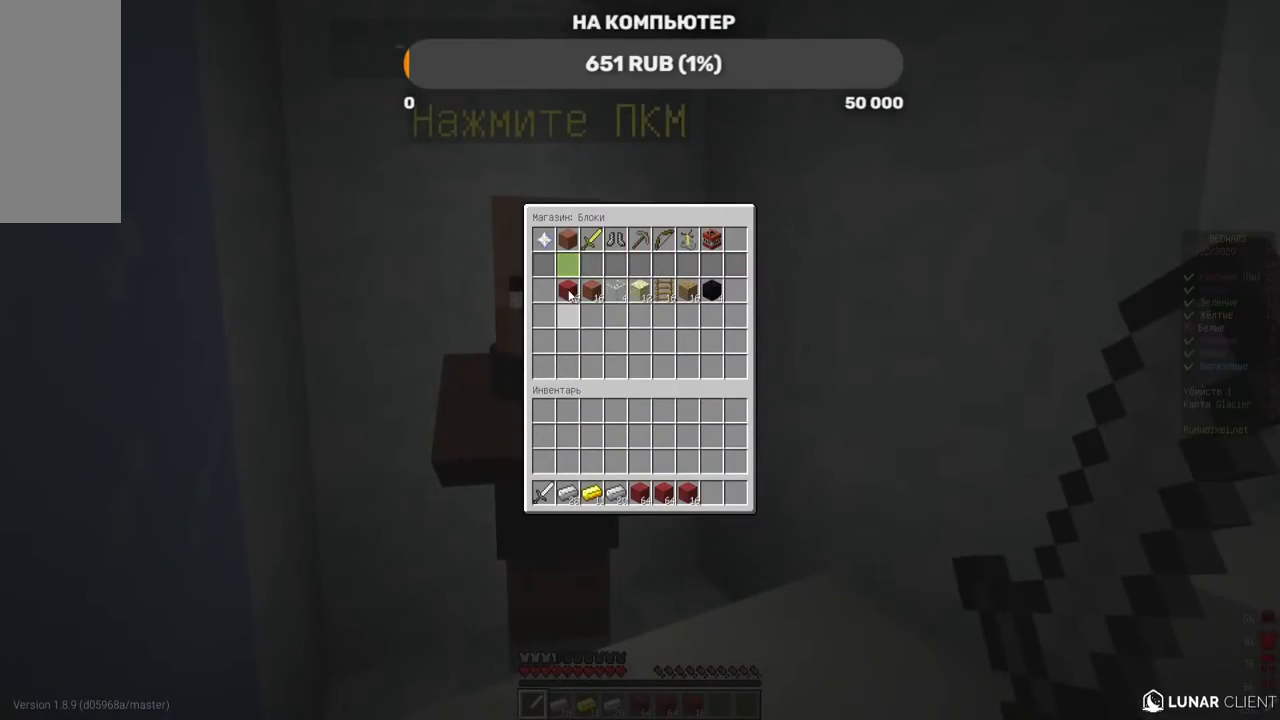
Gameplay with keyboard and mouse; each line is a JSON object with the keys and mouse buttons held at the frame after it. "events" lists presses ("down") and releases ("up") of "a", "d", "s", "w", "mouse_left" and "mouse_right" between this image and that frame as [ms after this image, input, new state], when the widget could be followed in between. "mouse_left", "mouse_right" = the "left", "right" buttons of the "mouse" list. No other keys are recorded. Fast repeated clicks can show as one long hold. Mouse movement is not recorded.
{"keys": [], "mouse": [], "events": []}
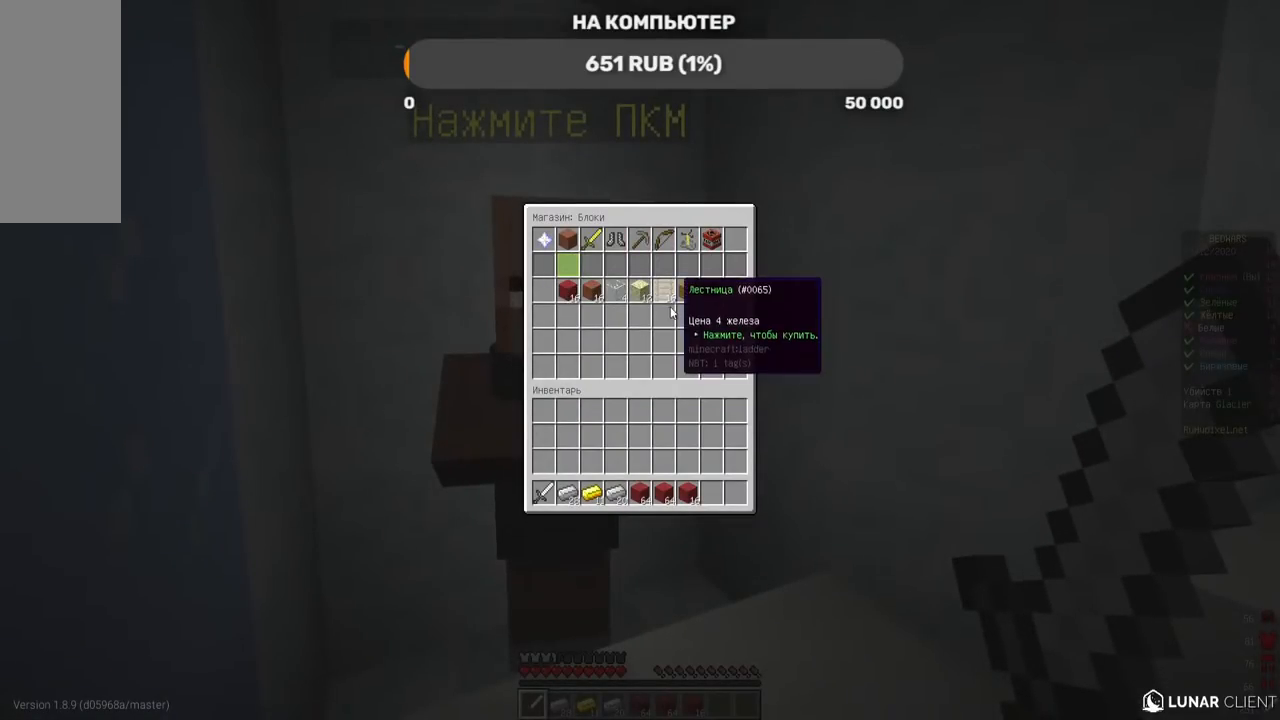
{"keys": [], "mouse": [], "events": []}
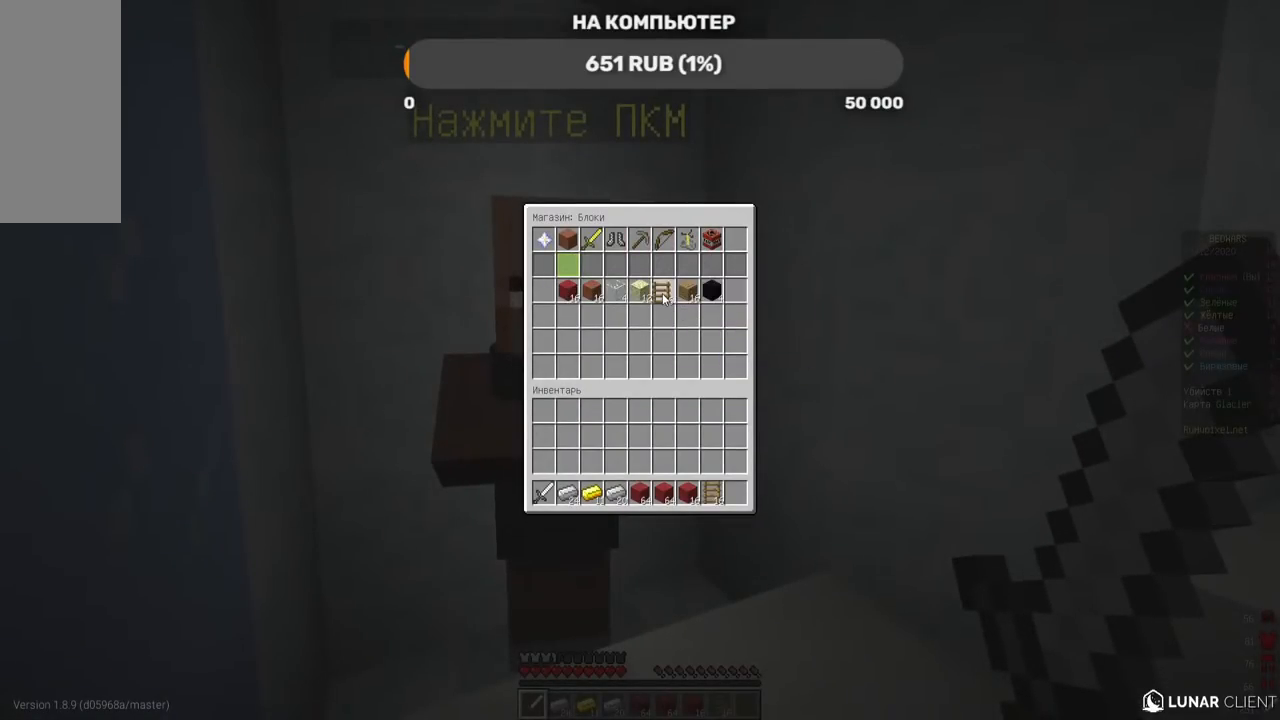
{"keys": [], "mouse": [], "events": []}
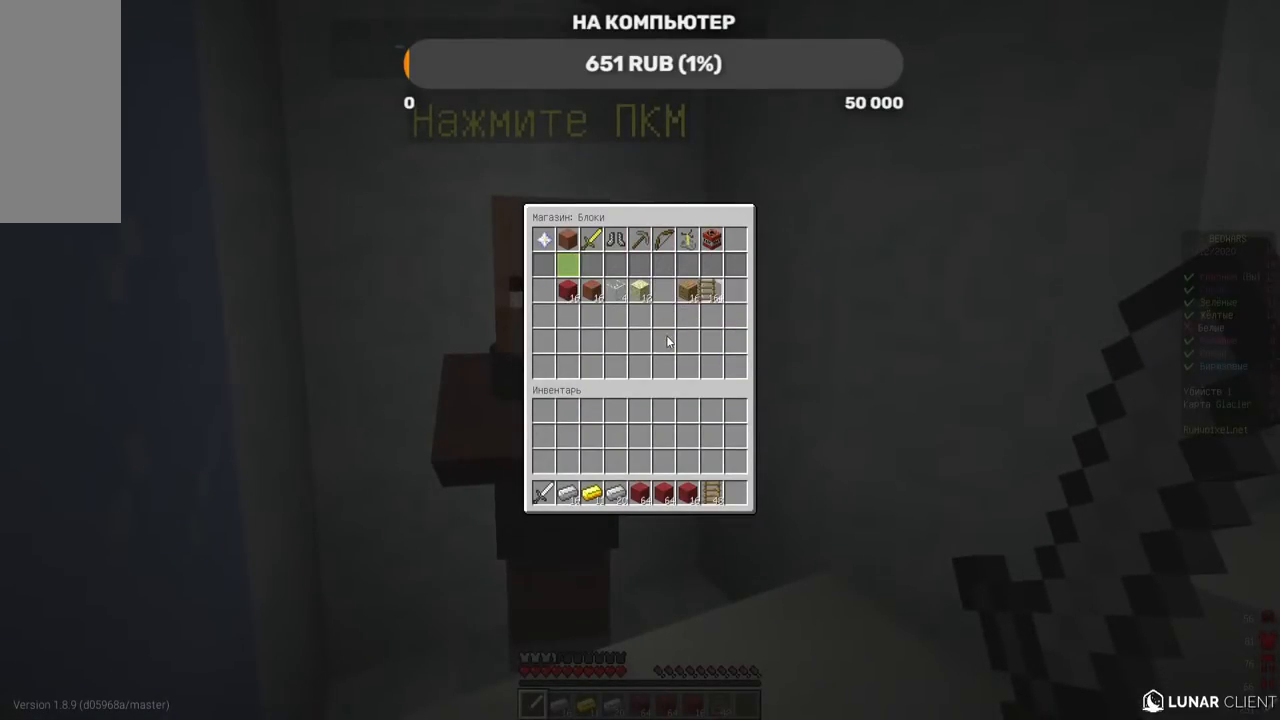
{"keys": [], "mouse": [], "events": []}
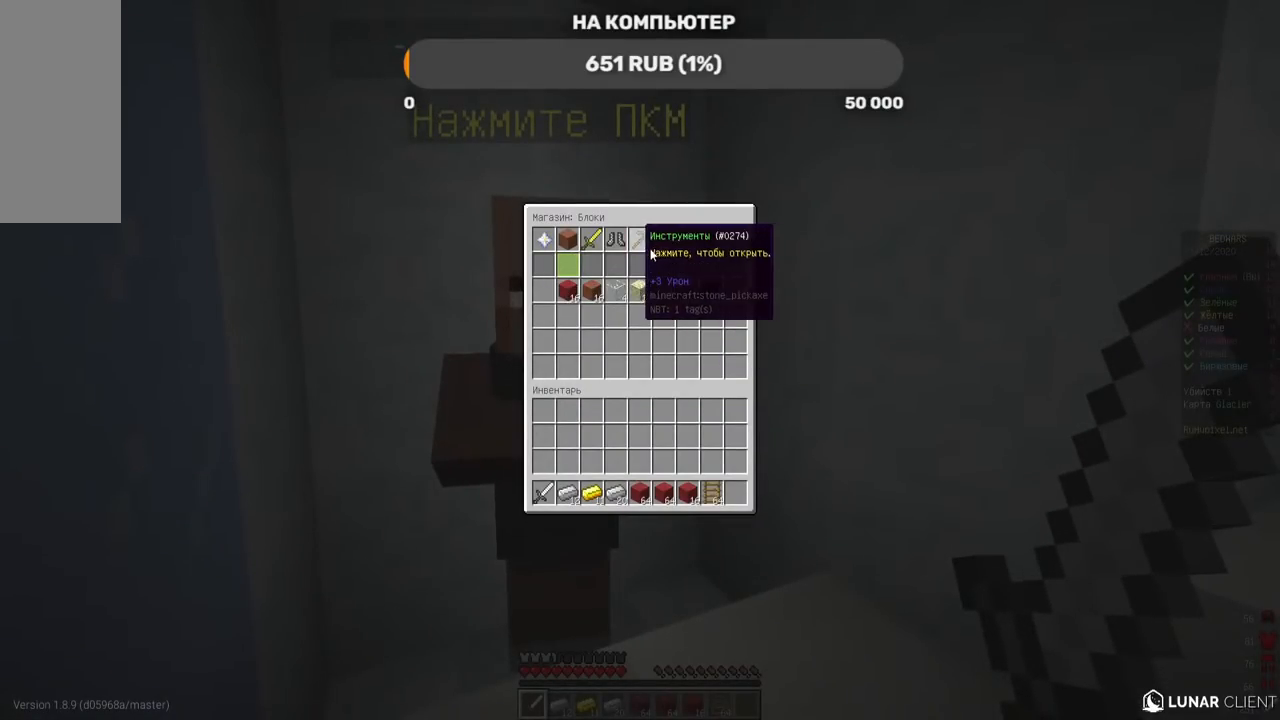
{"keys": [], "mouse": [], "events": []}
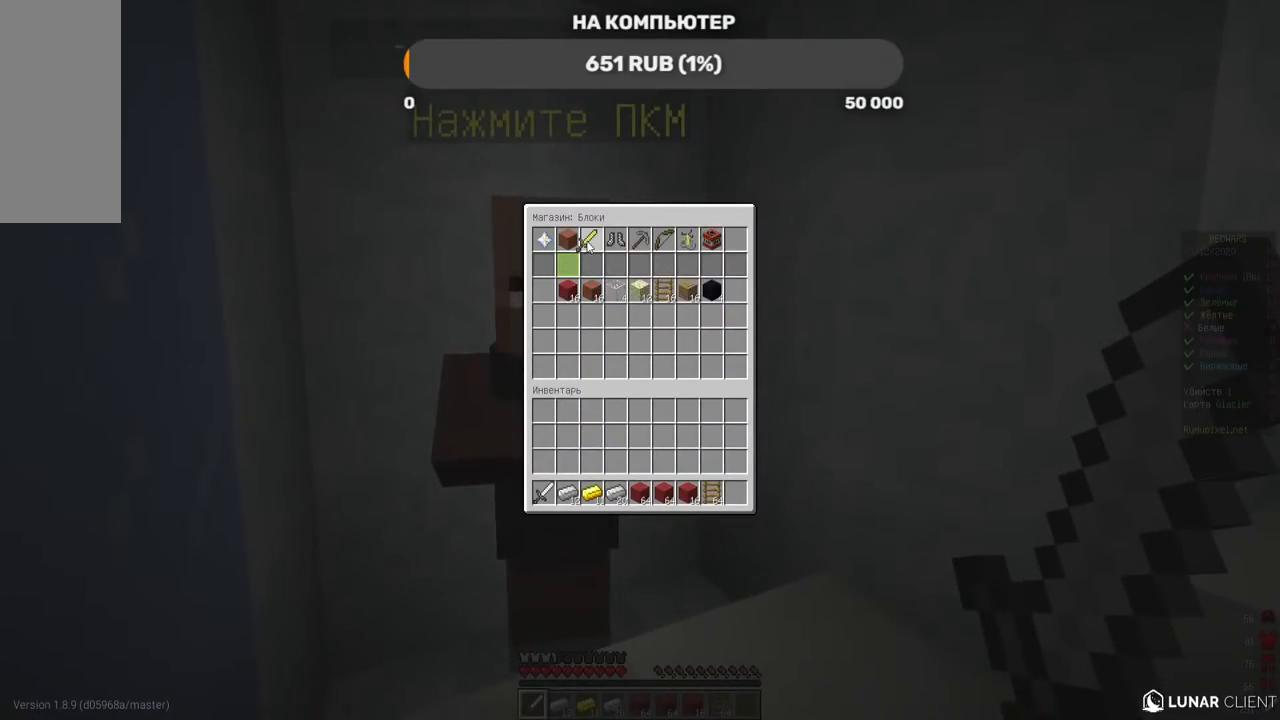
{"keys": [], "mouse": [], "events": []}
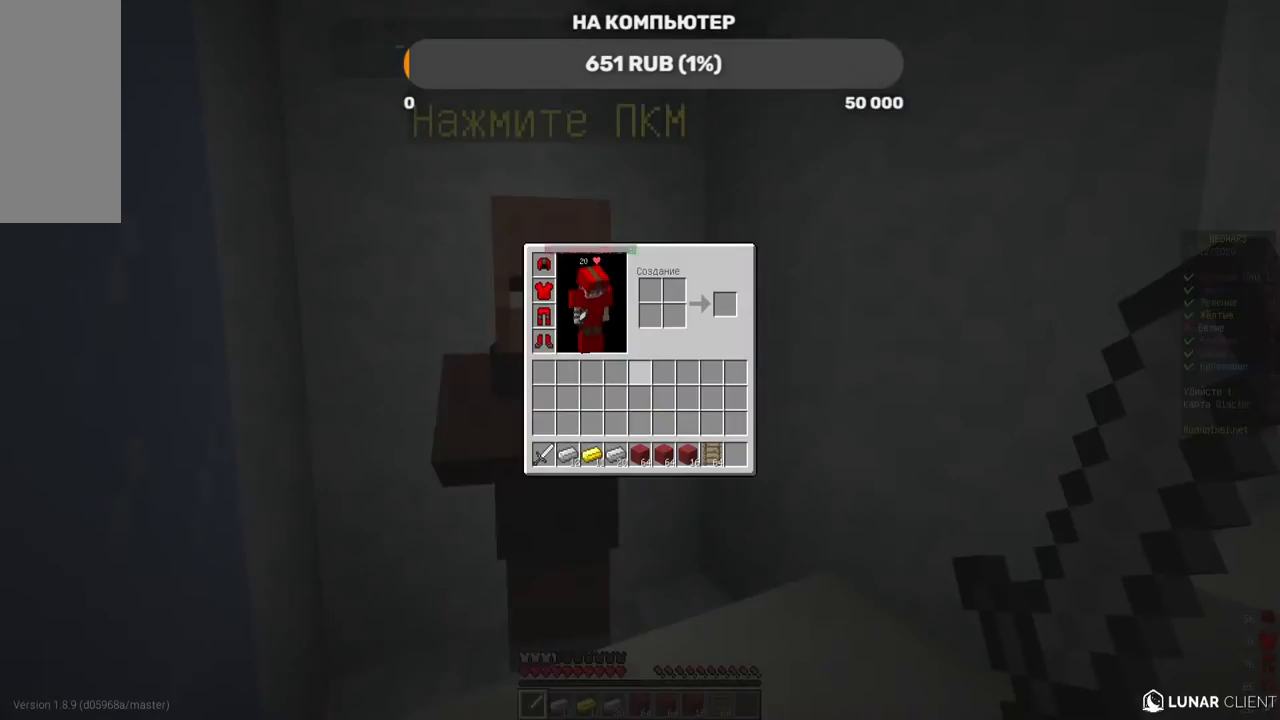
{"keys": ["d", "w"], "mouse": [], "events": [[370, "d", "down"], [453, "w", "down"]]}
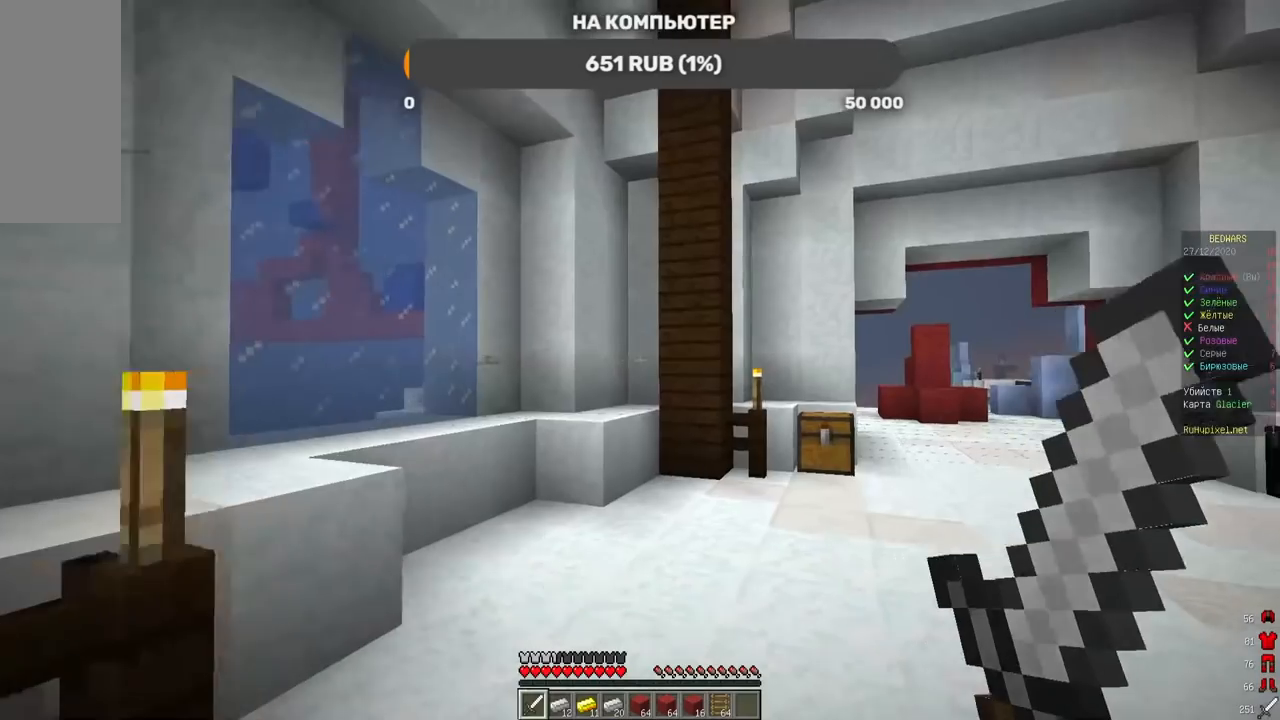
{"keys": ["a"], "mouse": [], "events": [[369, "w", "up"], [386, "a", "down"], [386, "d", "up"]]}
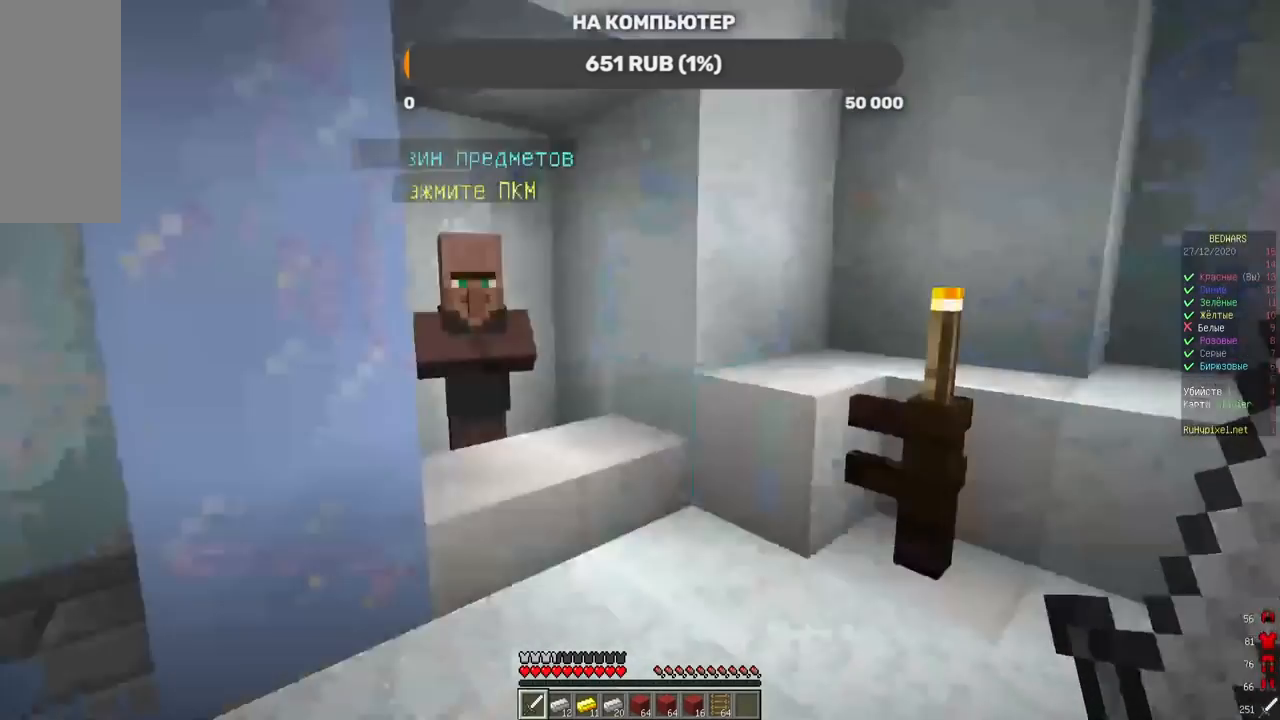
{"keys": ["d", "w"], "mouse": [], "events": [[33, "w", "down"], [285, "a", "up"], [403, "a", "down"], [487, "a", "up"], [487, "d", "down"]]}
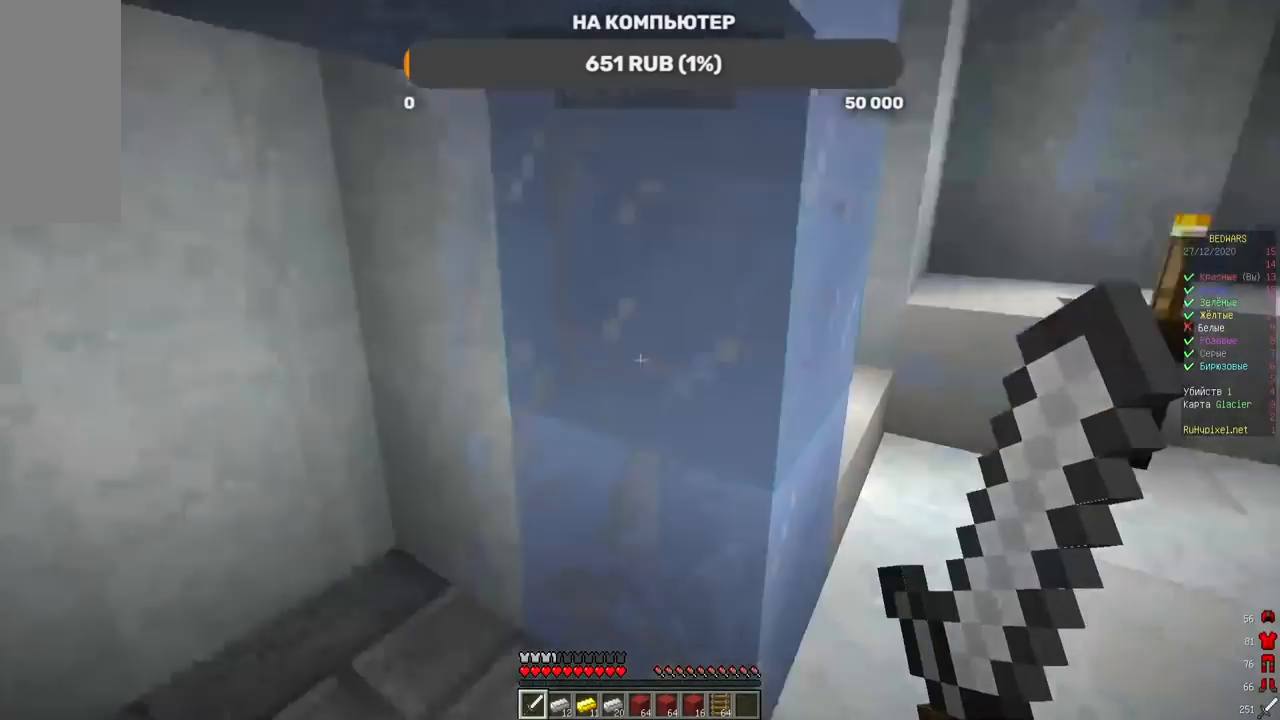
{"keys": ["w"], "mouse": [], "events": [[453, "d", "up"]]}
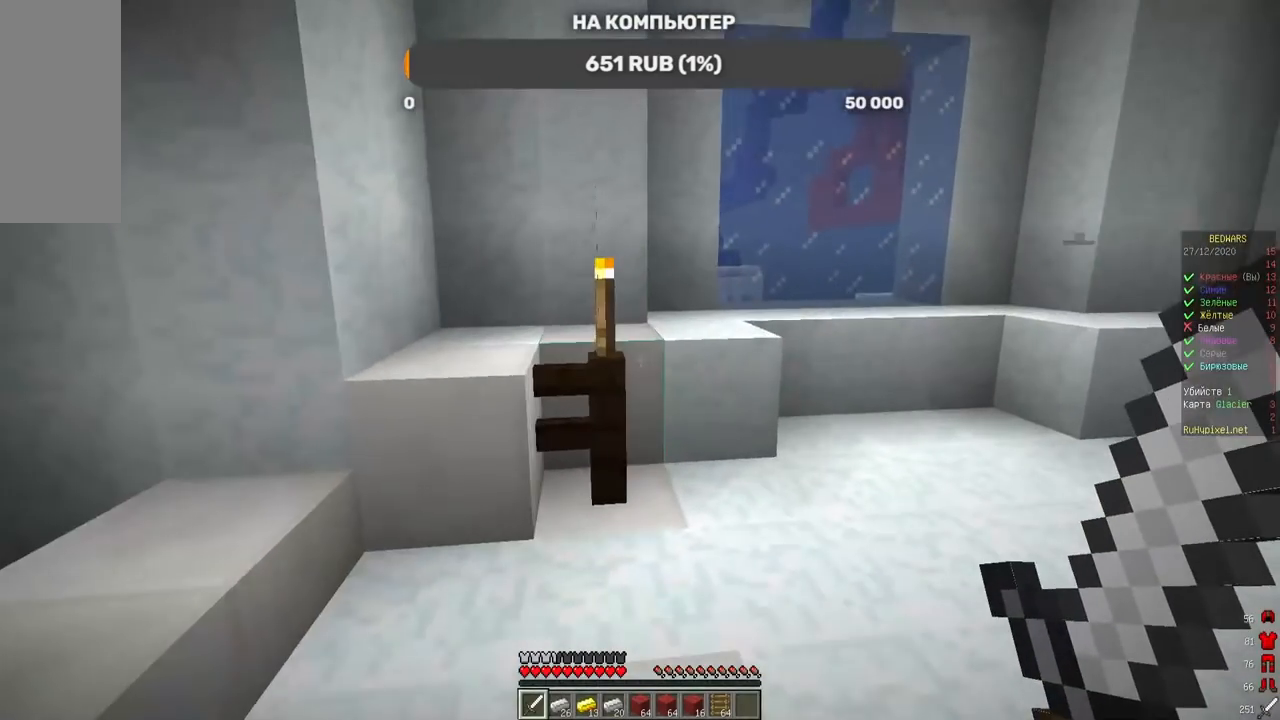
{"keys": [], "mouse": [], "events": [[50, "w", "up"]]}
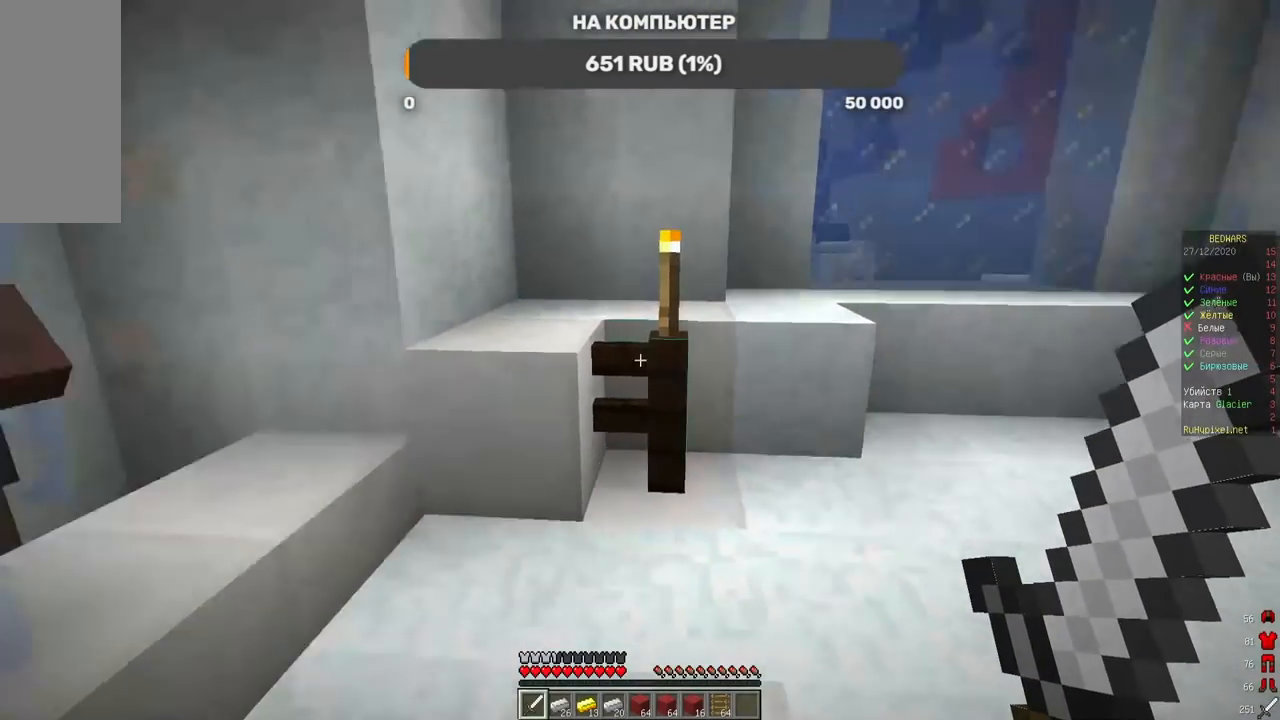
{"keys": [], "mouse": [], "events": []}